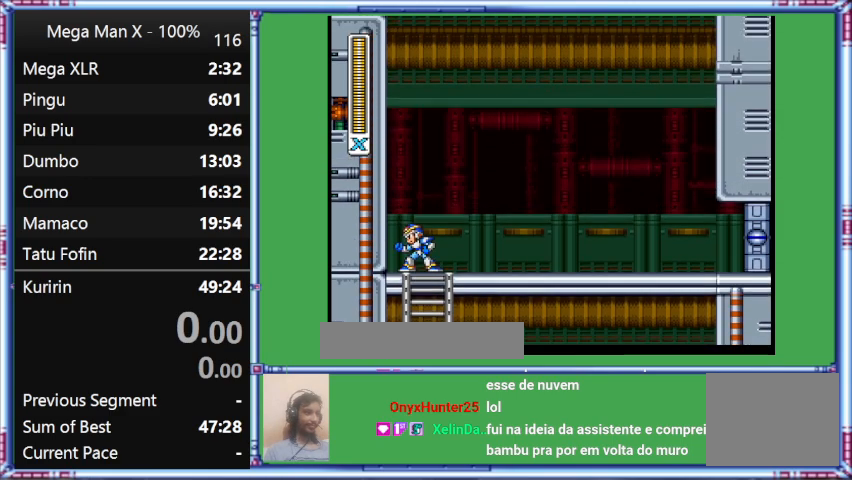
Gameplay with a controller (Nintendo layout); each line is a JSON object with the inputs held at the frame after it. "events" lists button and stick changes between this image and that frame as [ms after this image, input, new state], when the widget could be followed in between. Not read: L3 R3.
{"buttons": ["DPAD_DOWN"], "events": [[200, "DPAD_DOWN", "down"]]}
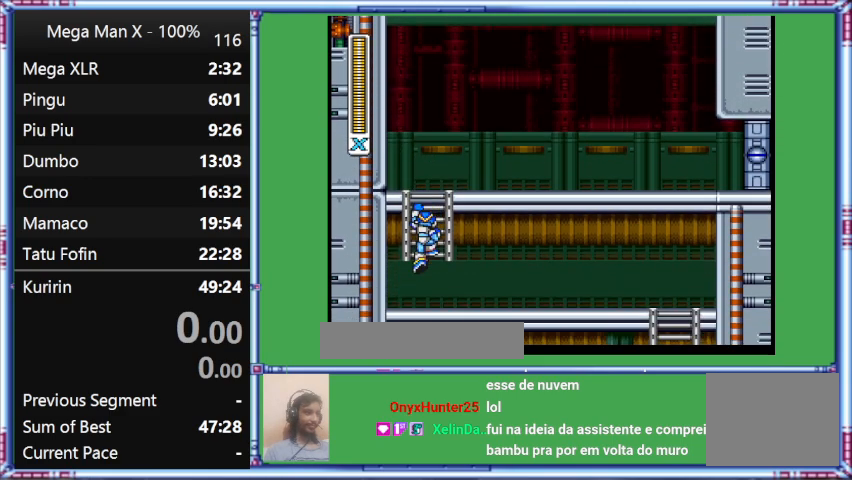
{"buttons": ["DPAD_RIGHT"], "events": [[500, "DPAD_DOWN", "up"], [500, "DPAD_RIGHT", "down"]]}
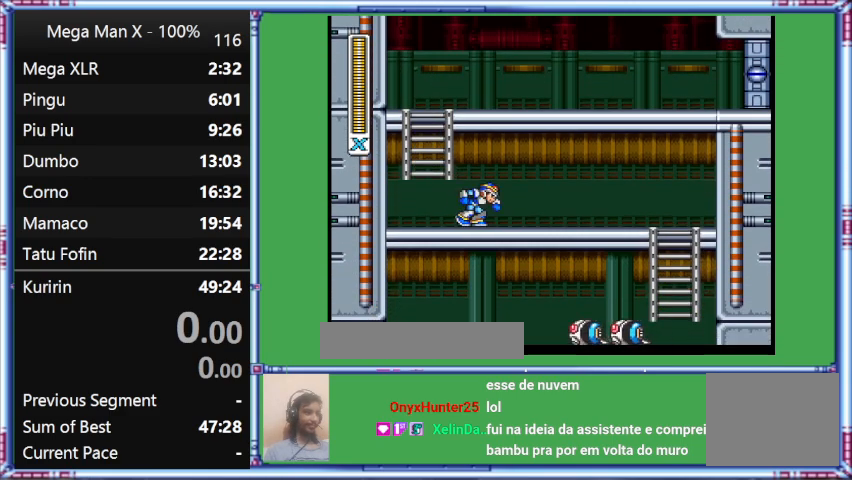
{"buttons": ["L1", "DPAD_UP", "DPAD_RIGHT"], "events": [[233, "DPAD_UP", "down"], [233, "L1", "down"]]}
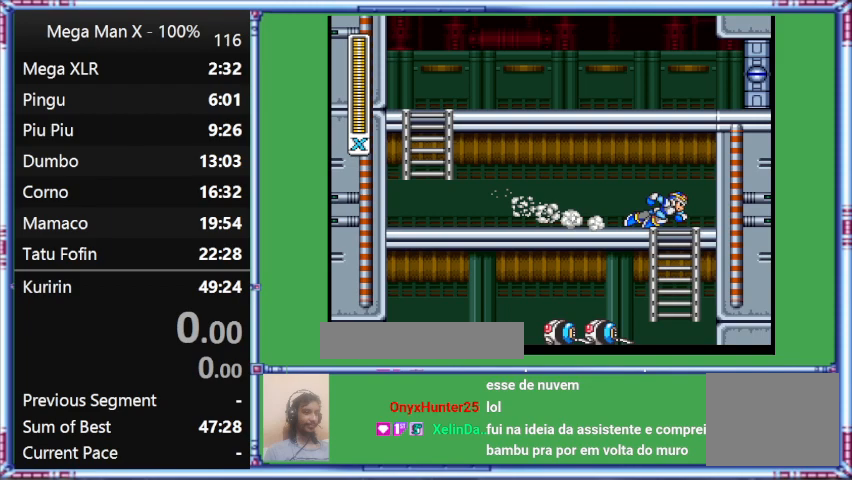
{"buttons": ["DPAD_DOWN"], "events": [[133, "DPAD_UP", "up"], [467, "DPAD_DOWN", "down"], [467, "DPAD_RIGHT", "up"], [467, "L1", "up"]]}
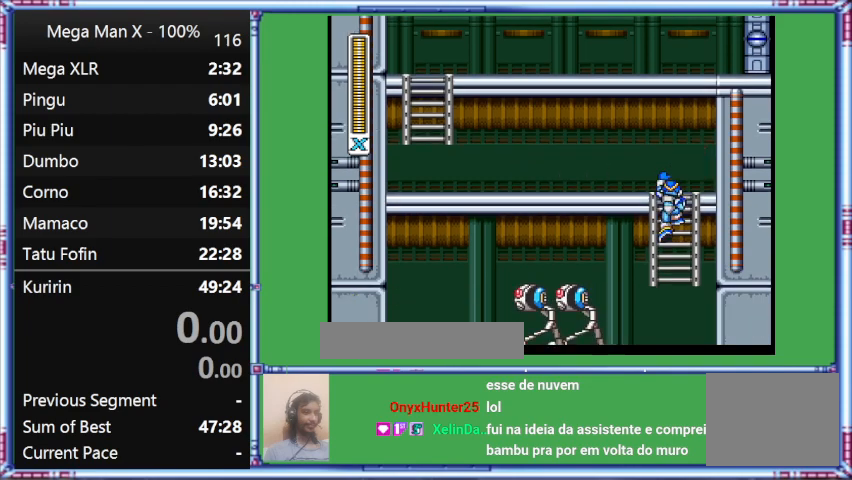
{"buttons": ["DPAD_UP"], "events": [[200, "DPAD_LEFT", "down"], [433, "DPAD_DOWN", "up"], [433, "DPAD_LEFT", "up"], [433, "DPAD_UP", "down"]]}
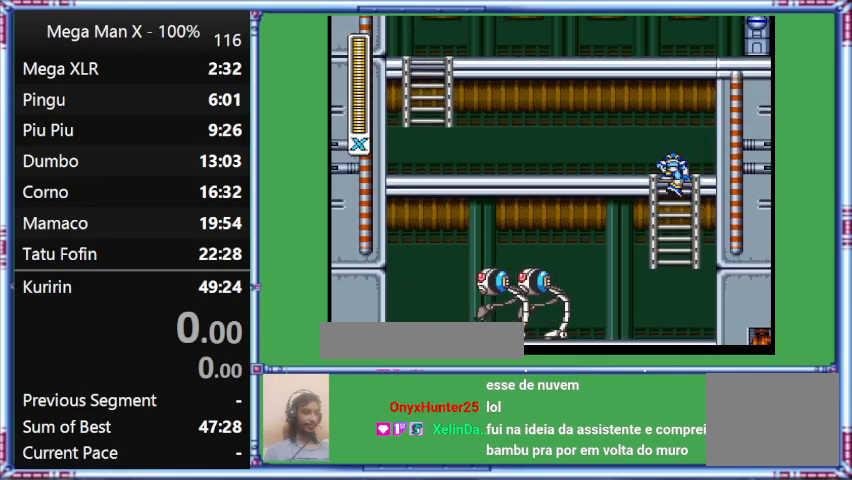
{"buttons": ["DPAD_UP", "DPAD_LEFT"], "events": [[200, "DPAD_LEFT", "down"]]}
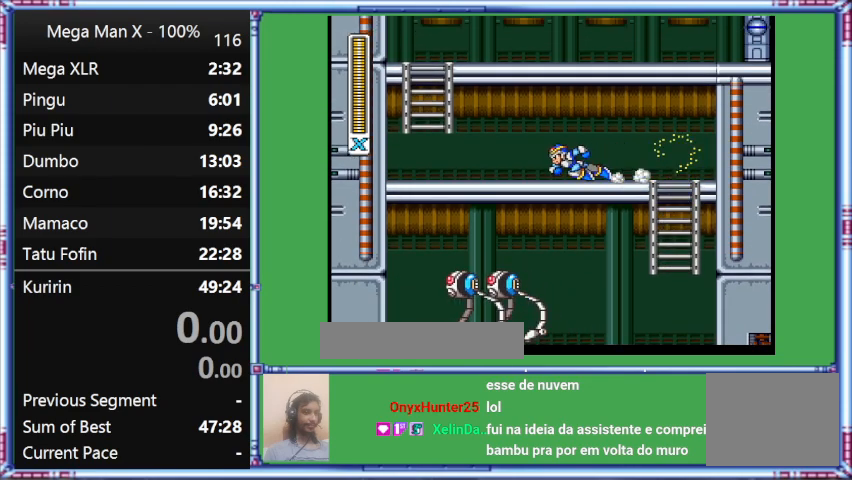
{"buttons": ["L1", "DPAD_LEFT"], "events": [[33, "DPAD_UP", "up"], [233, "L1", "down"]]}
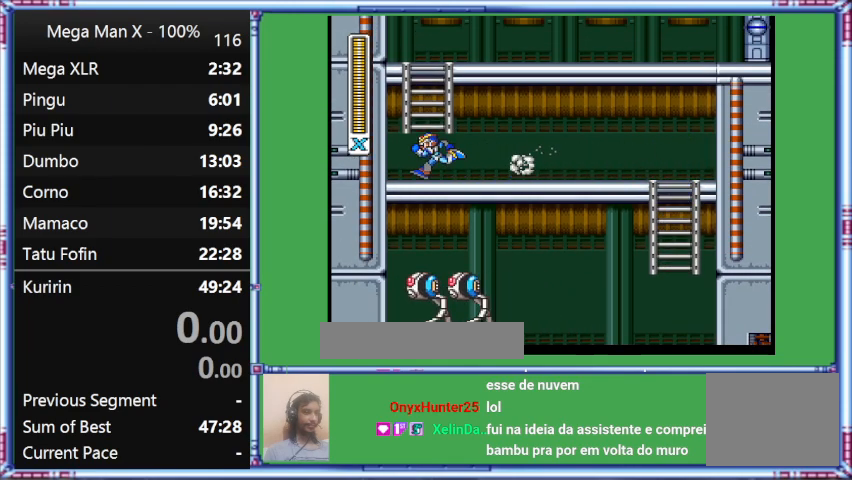
{"buttons": ["DPAD_RIGHT"], "events": [[233, "L1", "up"], [500, "DPAD_LEFT", "up"], [500, "DPAD_RIGHT", "down"]]}
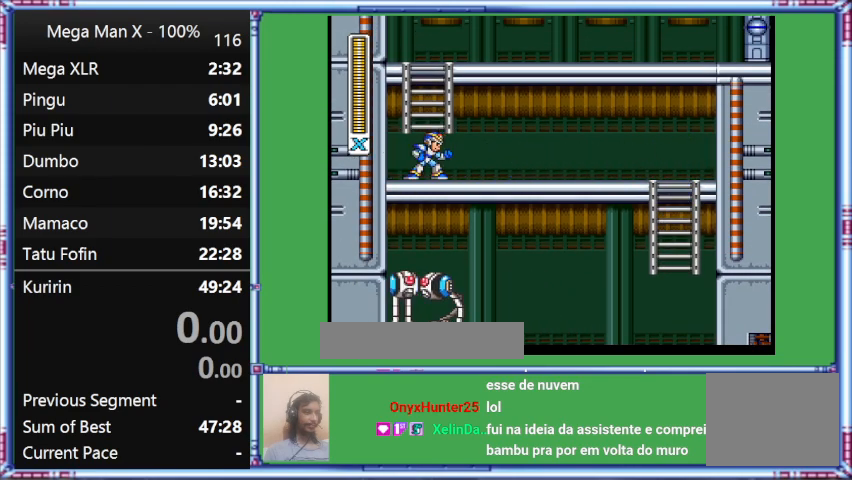
{"buttons": [], "events": [[200, "DPAD_RIGHT", "up"]]}
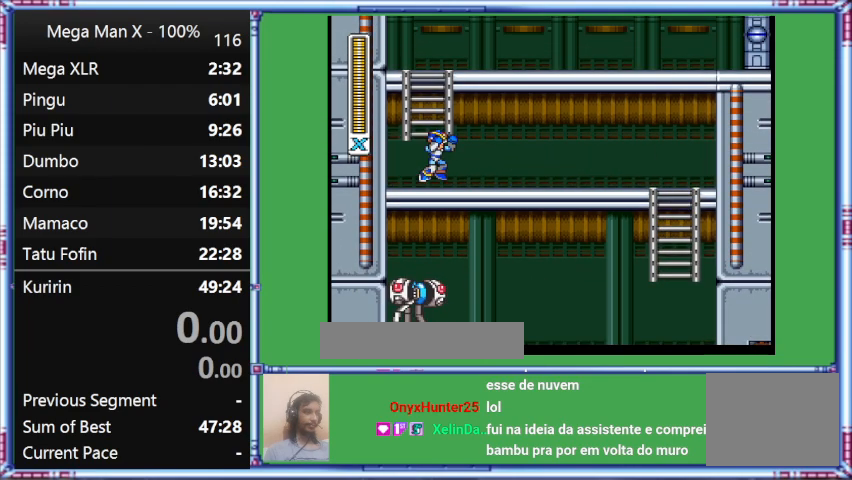
{"buttons": ["B"], "events": [[300, "B", "down"]]}
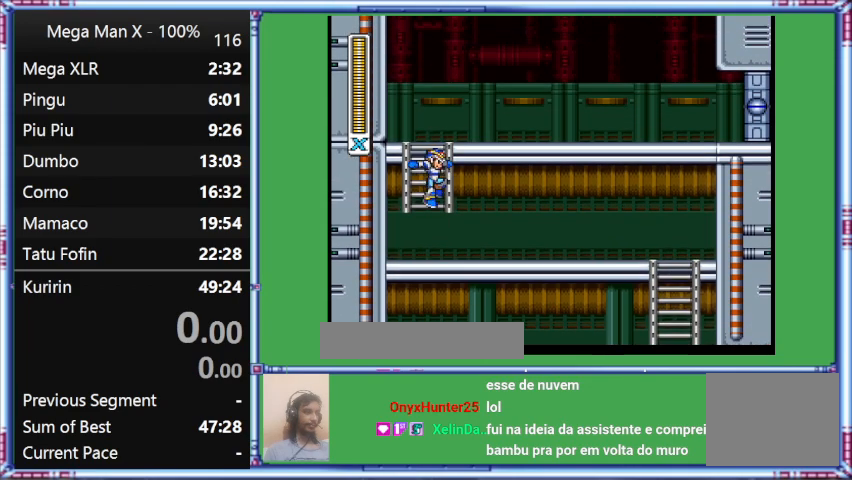
{"buttons": [], "events": [[233, "B", "up"]]}
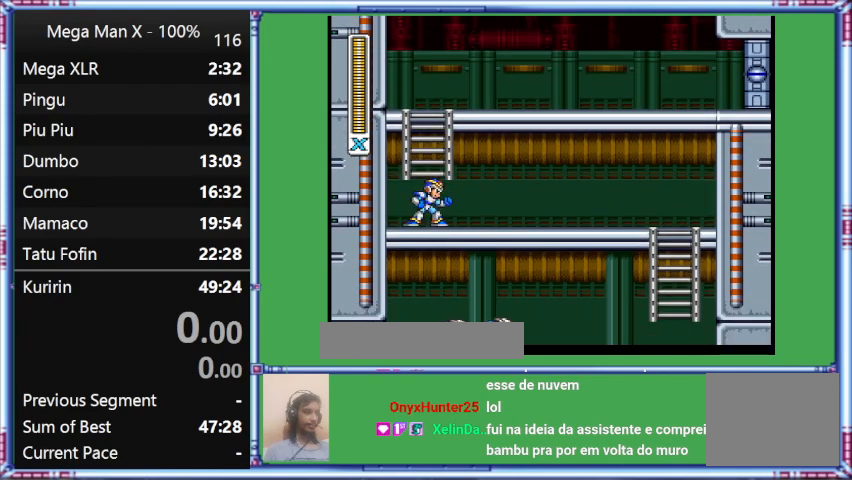
{"buttons": ["B"], "events": [[300, "B", "down"]]}
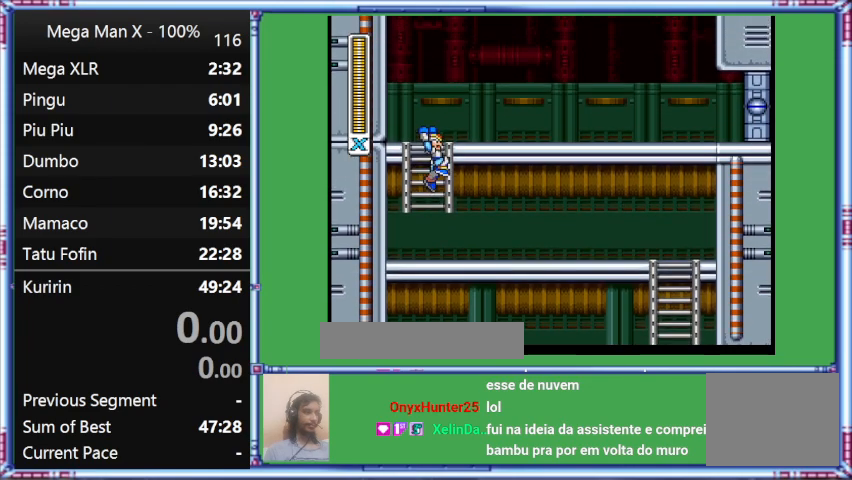
{"buttons": [], "events": [[467, "B", "up"]]}
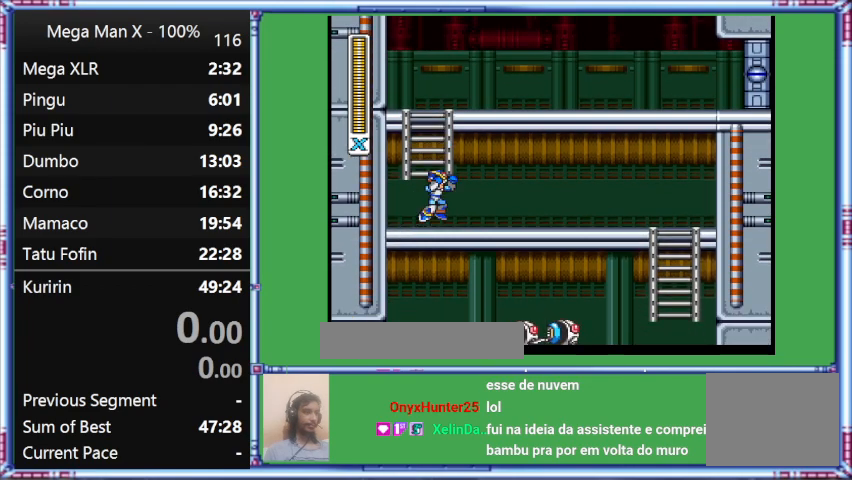
{"buttons": ["B"], "events": [[367, "B", "down"]]}
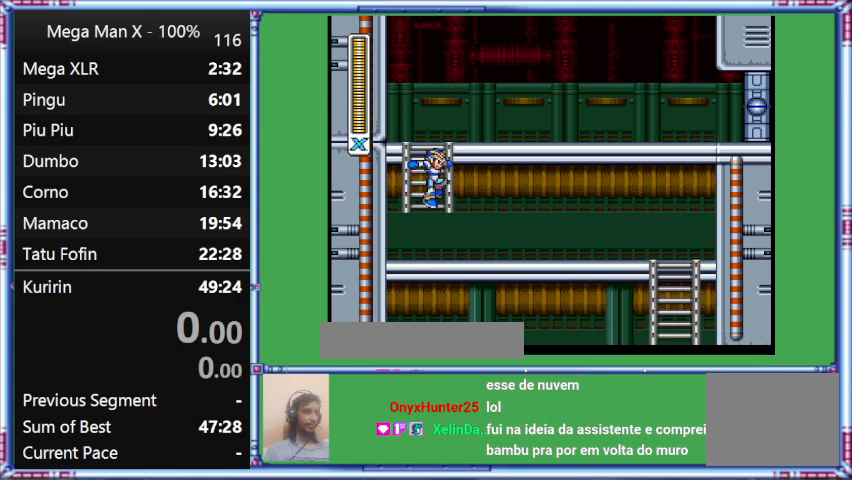
{"buttons": ["DPAD_RIGHT"], "events": [[267, "B", "up"], [267, "DPAD_RIGHT", "down"]]}
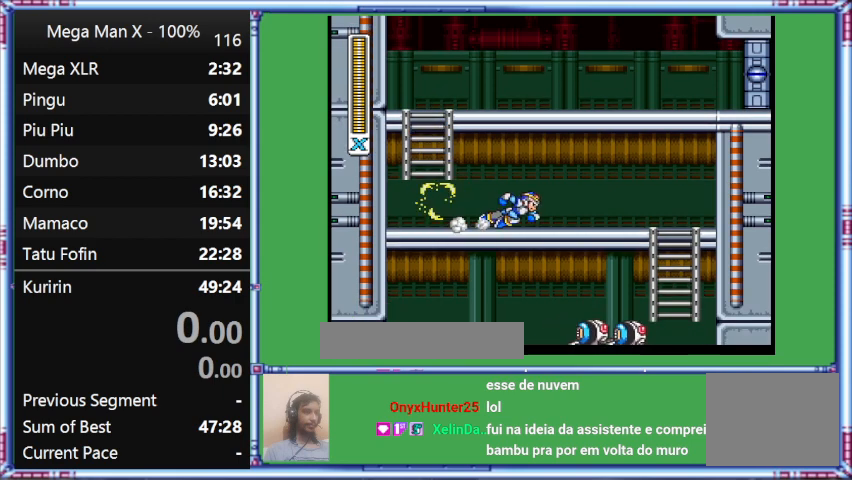
{"buttons": ["L1", "DPAD_RIGHT"], "events": [[167, "L1", "down"]]}
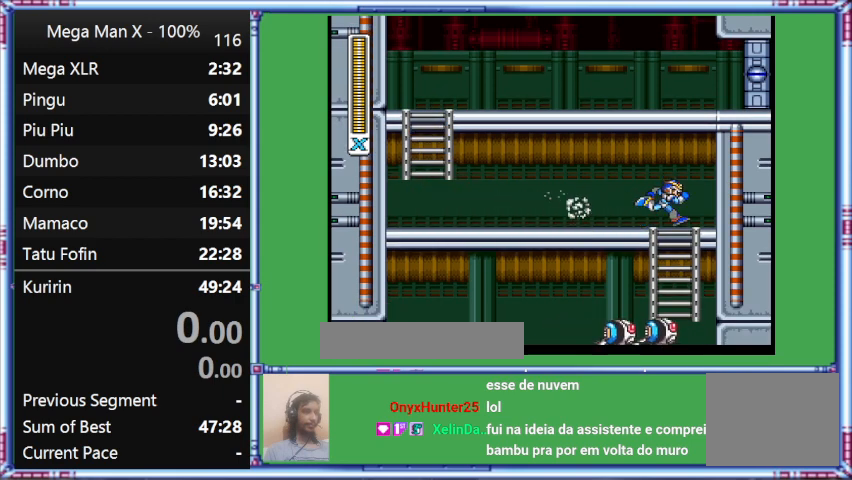
{"buttons": ["DPAD_DOWN", "DPAD_LEFT"], "events": [[67, "L1", "up"], [300, "DPAD_DOWN", "down"], [500, "DPAD_LEFT", "down"], [500, "DPAD_RIGHT", "up"]]}
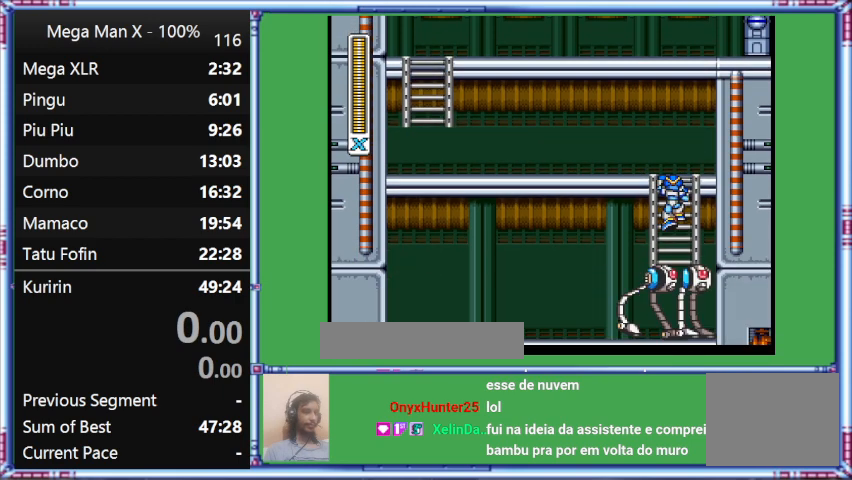
{"buttons": [], "events": [[233, "DPAD_DOWN", "up"], [233, "DPAD_LEFT", "up"]]}
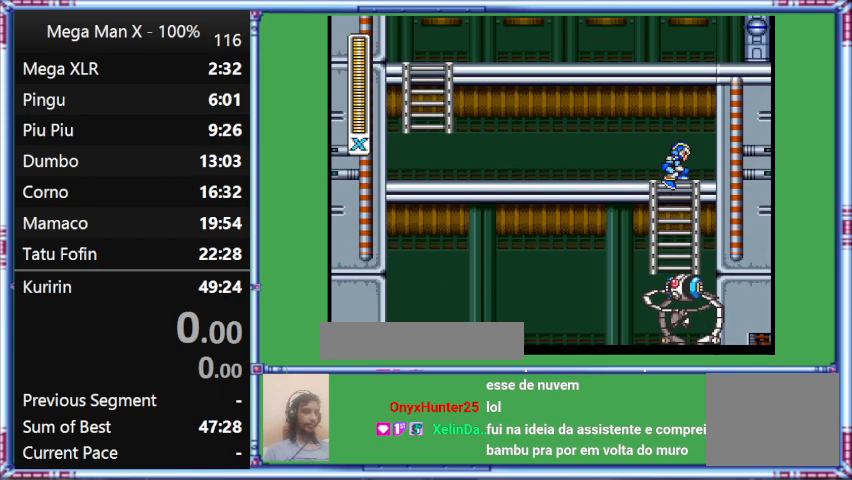
{"buttons": ["DPAD_UP"], "events": [[200, "DPAD_UP", "down"]]}
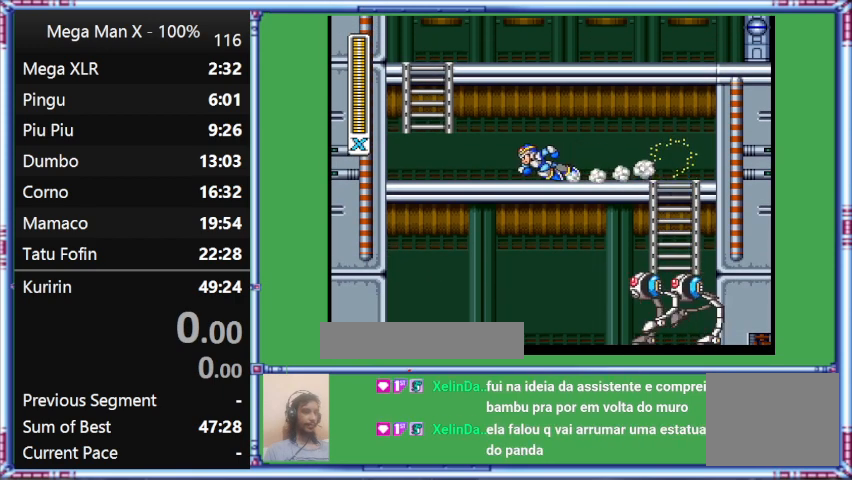
{"buttons": ["DPAD_LEFT"], "events": [[167, "DPAD_LEFT", "down"], [167, "DPAD_UP", "up"], [167, "L1", "down"], [500, "L1", "up"]]}
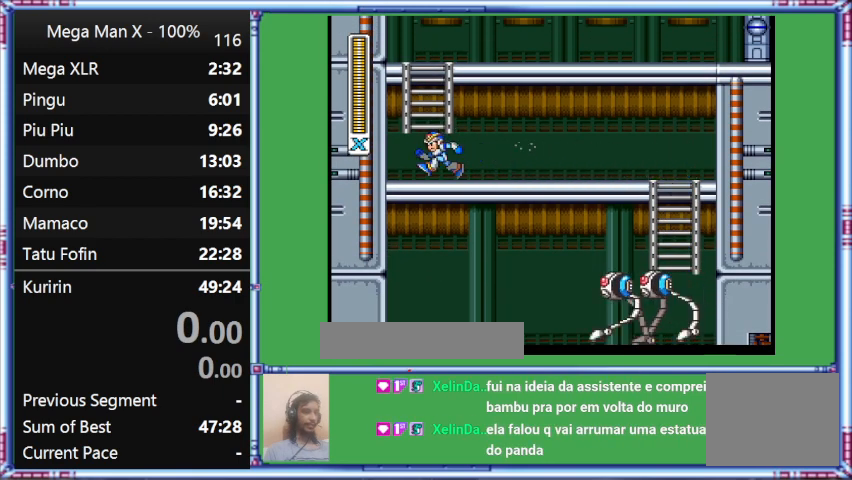
{"buttons": [], "events": [[267, "DPAD_LEFT", "up"]]}
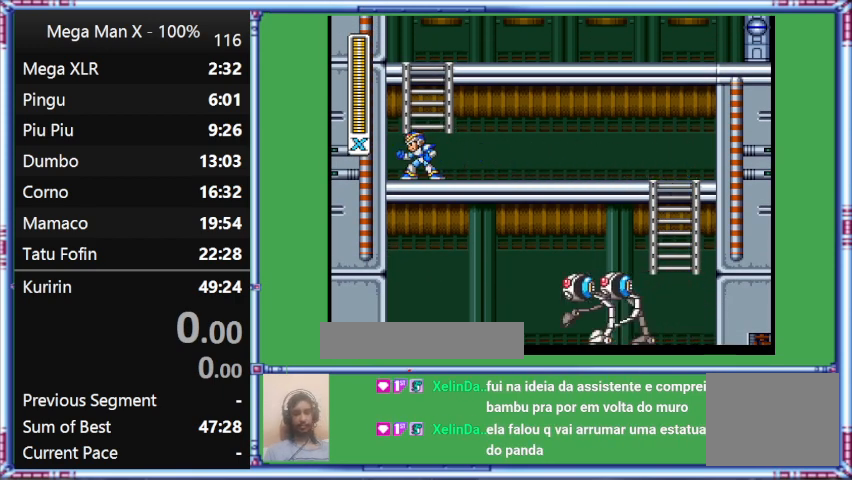
{"buttons": [], "events": []}
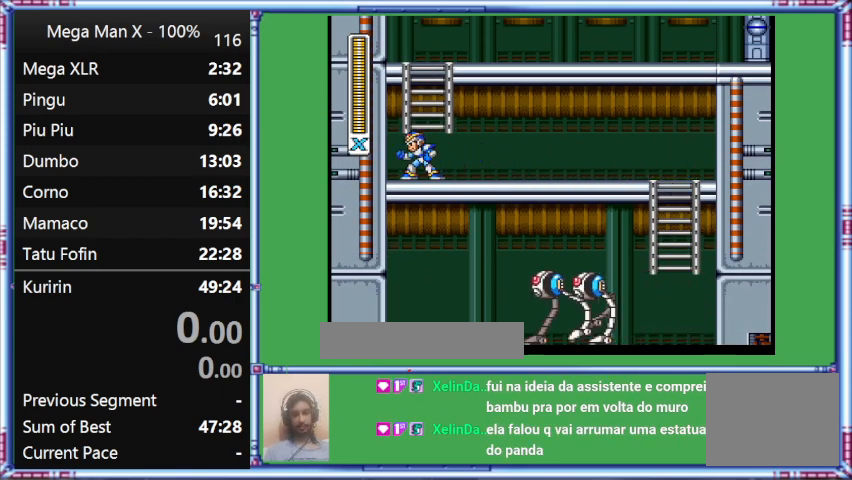
{"buttons": ["DPAD_LEFT"], "events": [[433, "DPAD_LEFT", "down"]]}
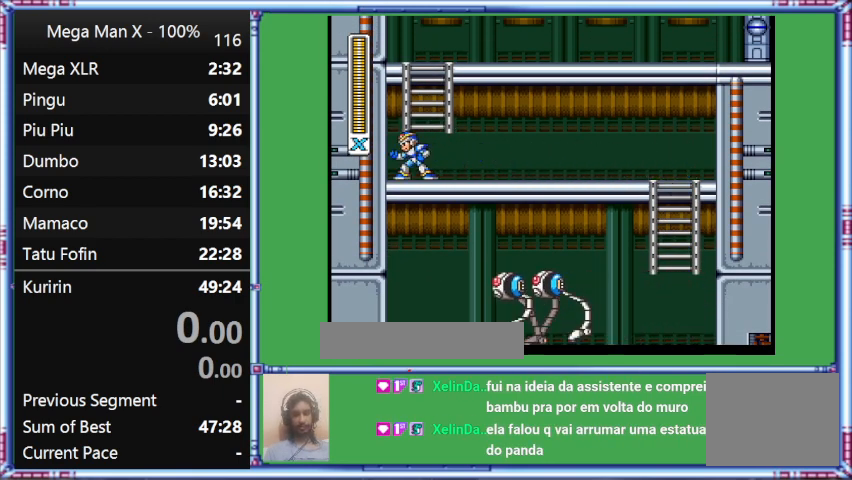
{"buttons": [], "events": [[100, "DPAD_LEFT", "up"]]}
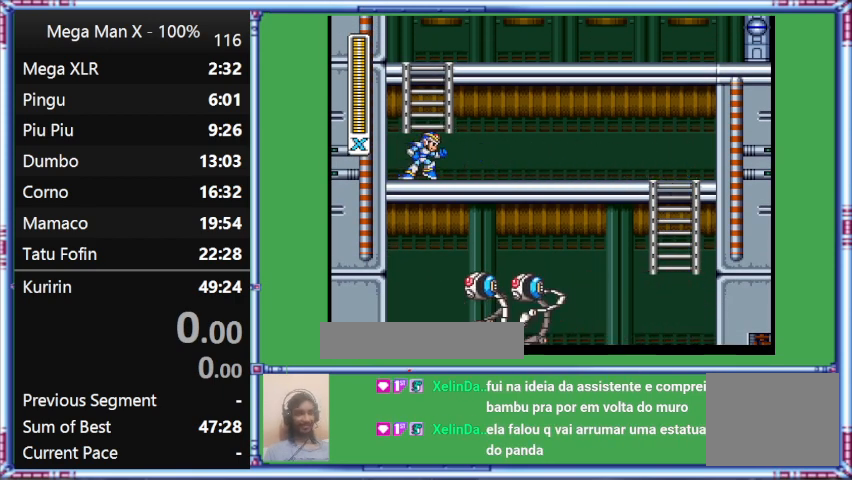
{"buttons": [], "events": [[133, "DPAD_RIGHT", "down"], [300, "DPAD_RIGHT", "up"]]}
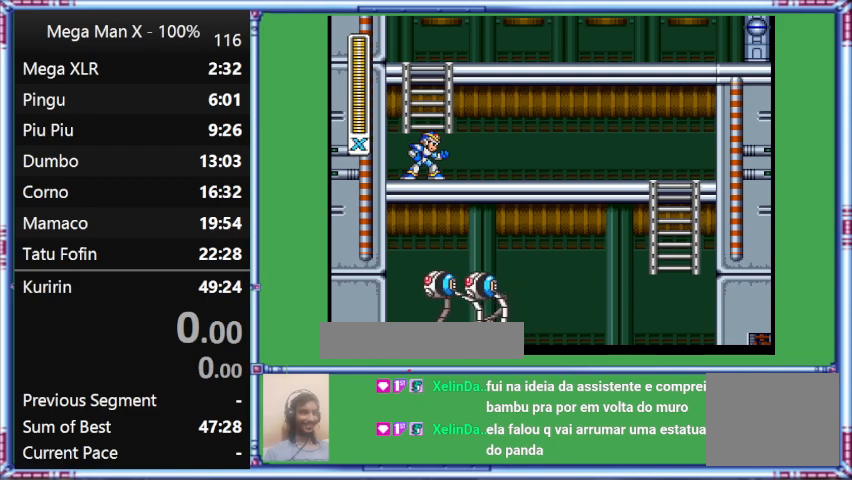
{"buttons": [], "events": [[200, "DPAD_RIGHT", "down"], [400, "DPAD_RIGHT", "up"]]}
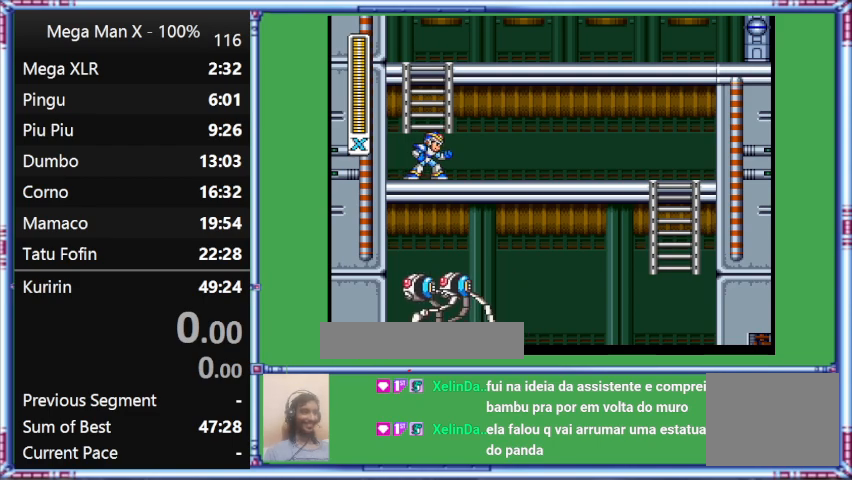
{"buttons": [], "events": []}
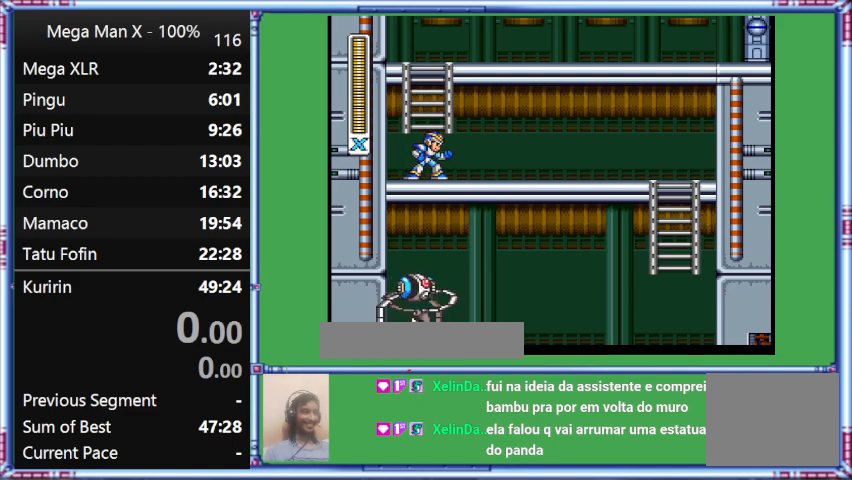
{"buttons": [], "events": []}
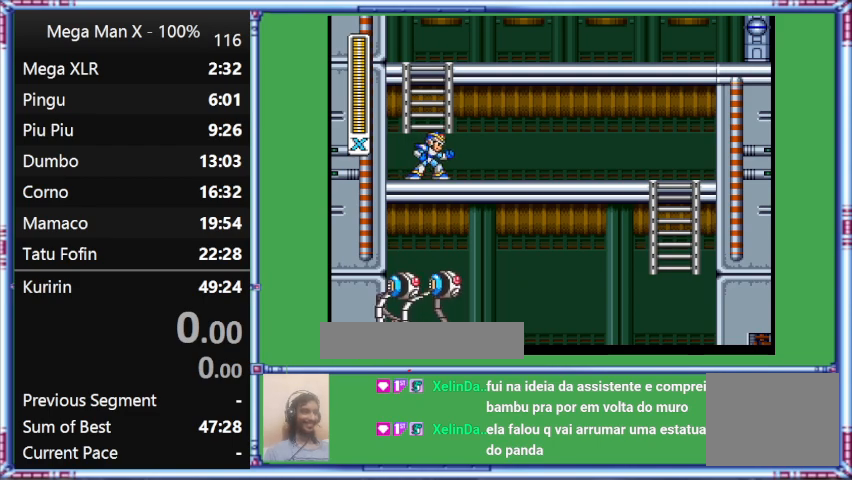
{"buttons": [], "events": []}
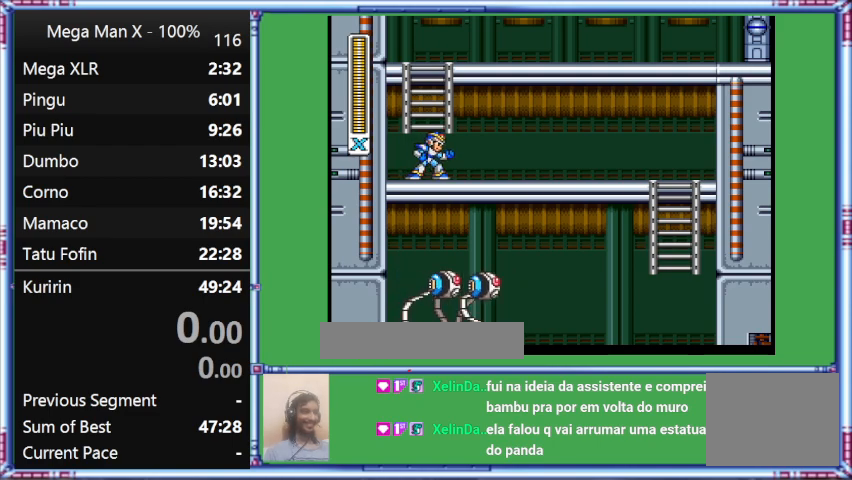
{"buttons": ["B"], "events": [[267, "B", "down"]]}
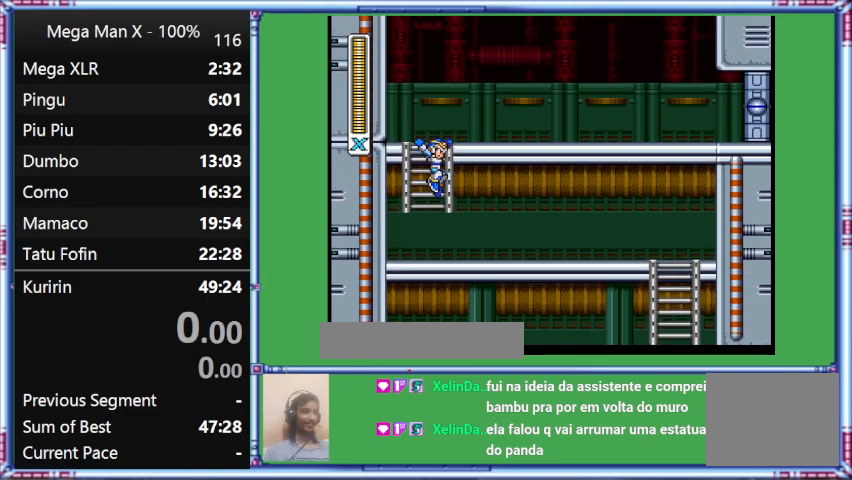
{"buttons": [], "events": [[333, "B", "up"]]}